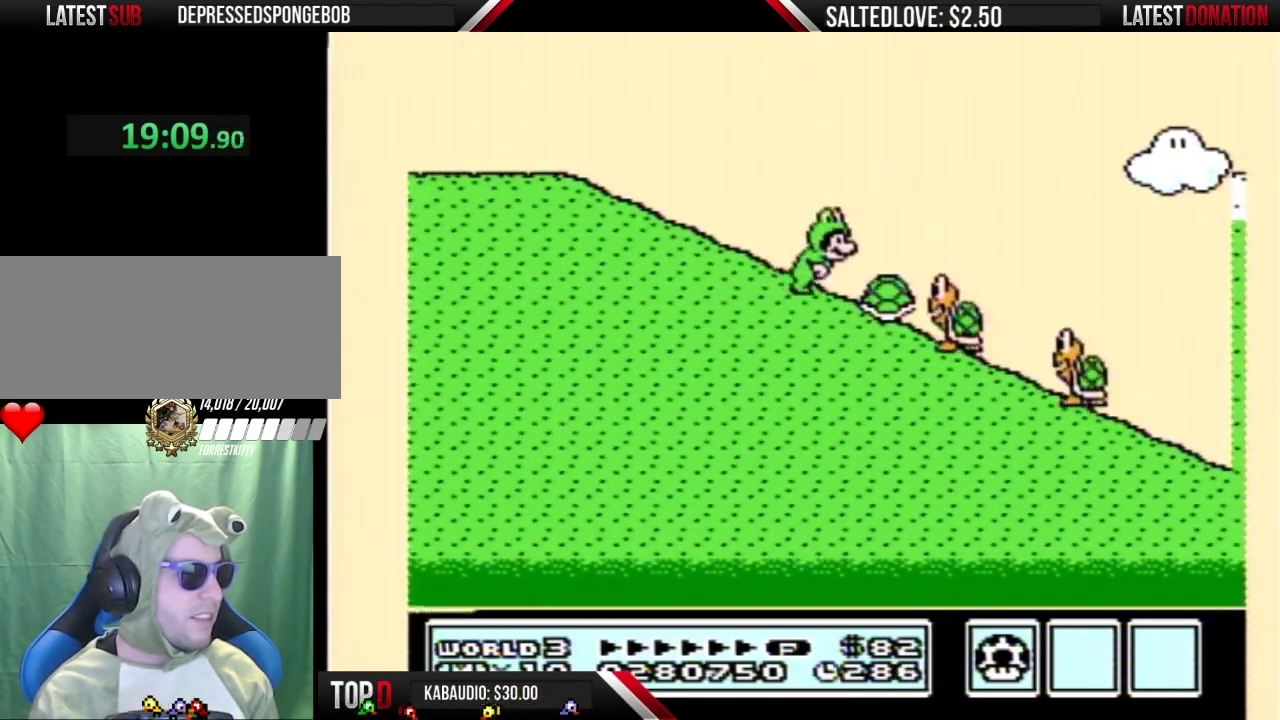
Gameplay with a controller (Nintendo layout); each line is a JSON object with the inputs held at the frame after it. "events" lists button and stick changes between this image and that frame as [ms after this image, input, new state], when the widget could be followed in between. Not read: L3 R3.
{"buttons": ["A", "B", "DPAD_RIGHT"], "events": [[117, "A", "down"], [183, "DPAD_RIGHT", "up"], [200, "DPAD_LEFT", "down"], [400, "DPAD_LEFT", "up"], [433, "DPAD_RIGHT", "down"]]}
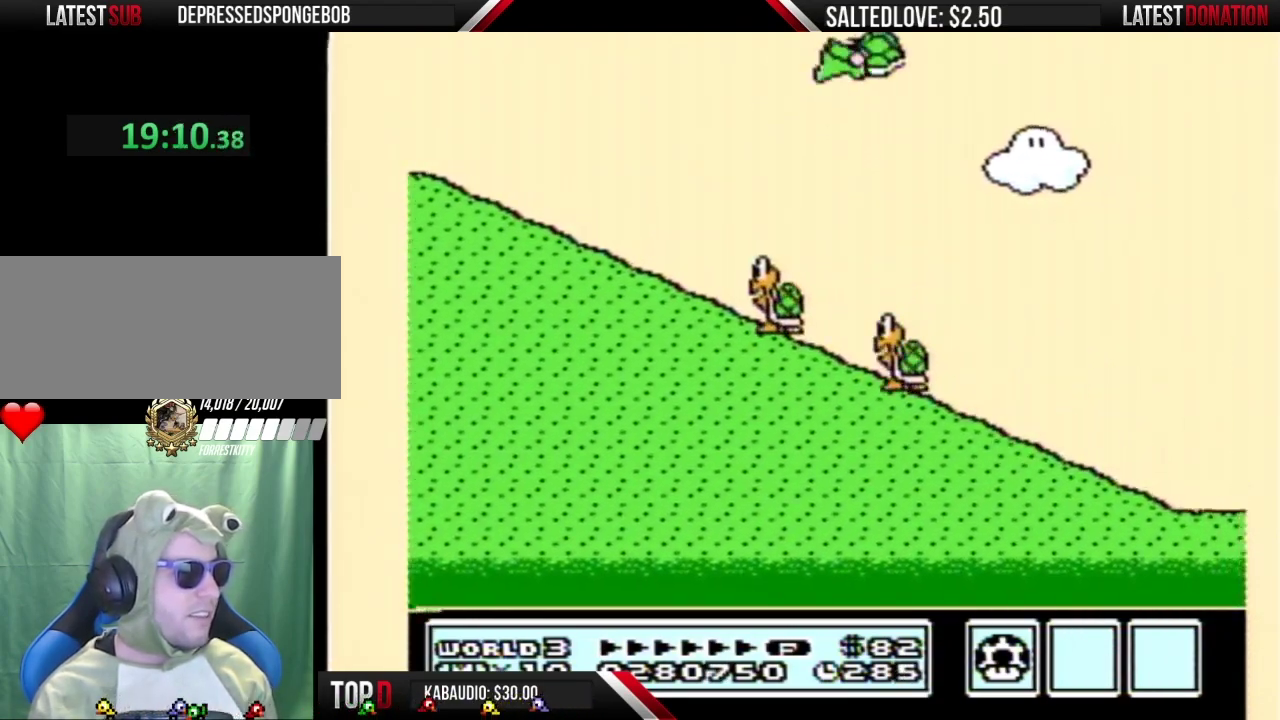
{"buttons": ["B", "DPAD_RIGHT"], "events": [[83, "A", "up"], [117, "DPAD_RIGHT", "up"], [250, "DPAD_RIGHT", "down"]]}
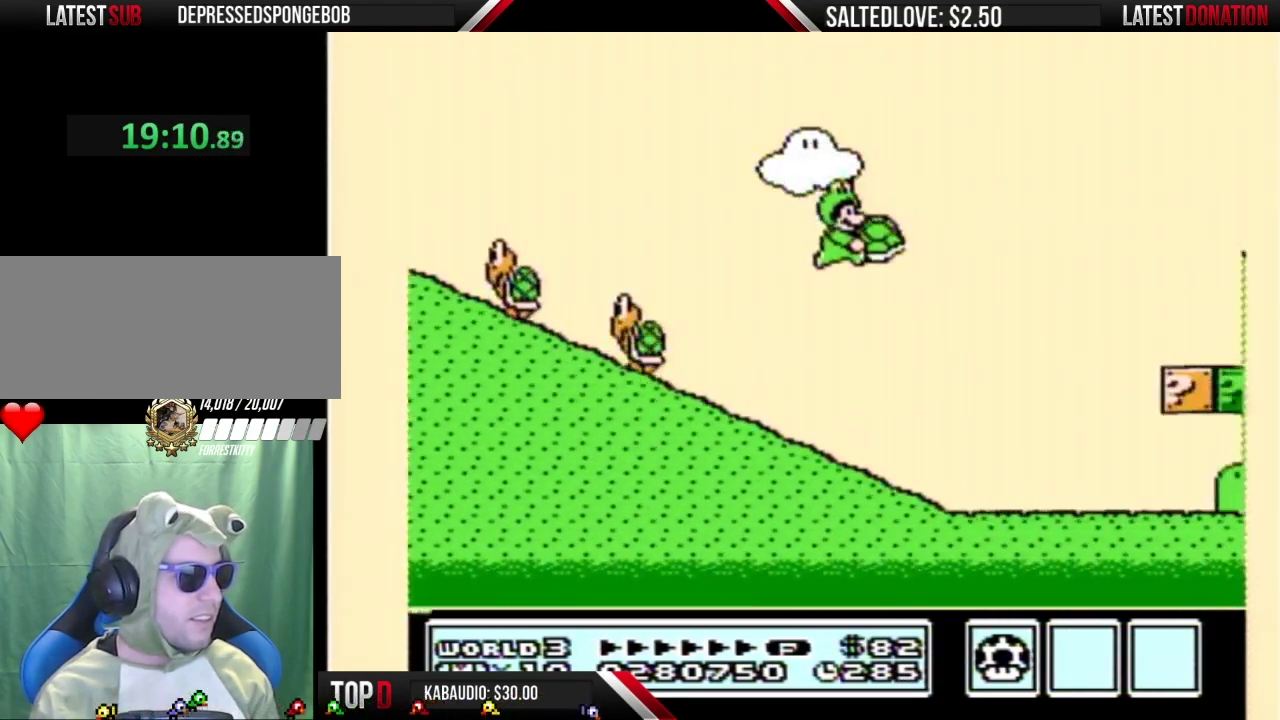
{"buttons": ["B", "DPAD_RIGHT"], "events": []}
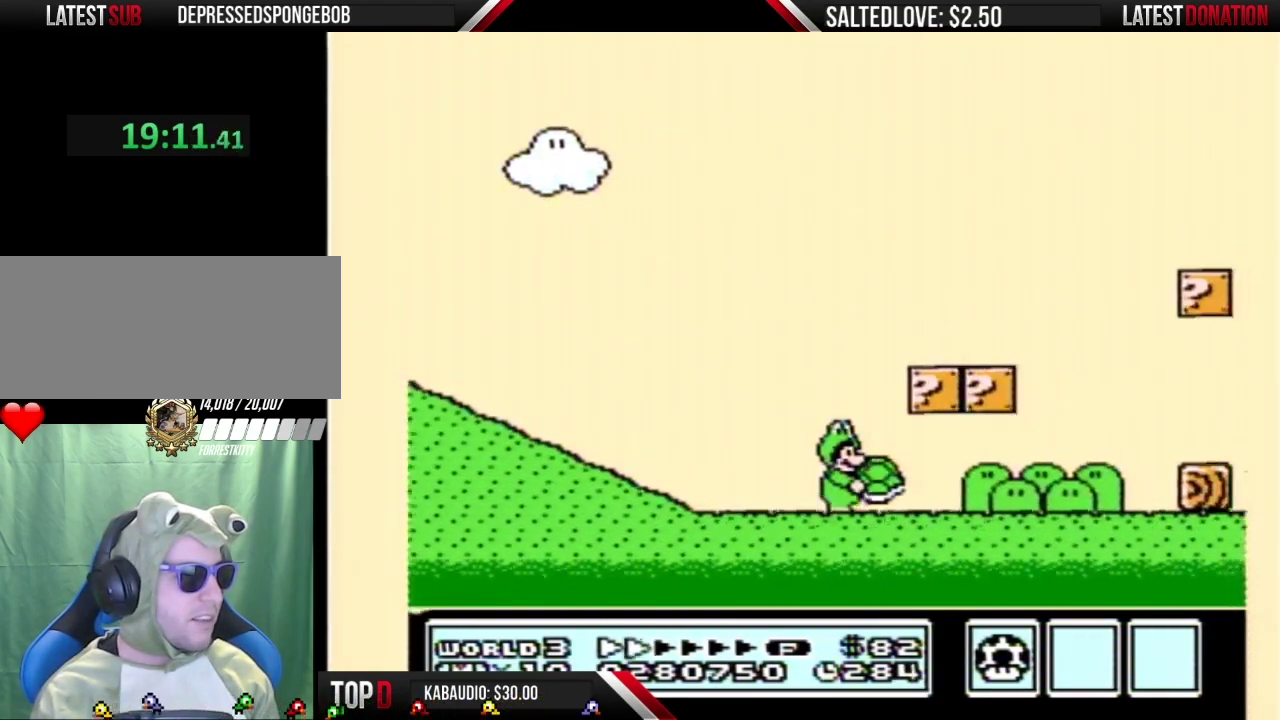
{"buttons": ["B", "DPAD_RIGHT"], "events": []}
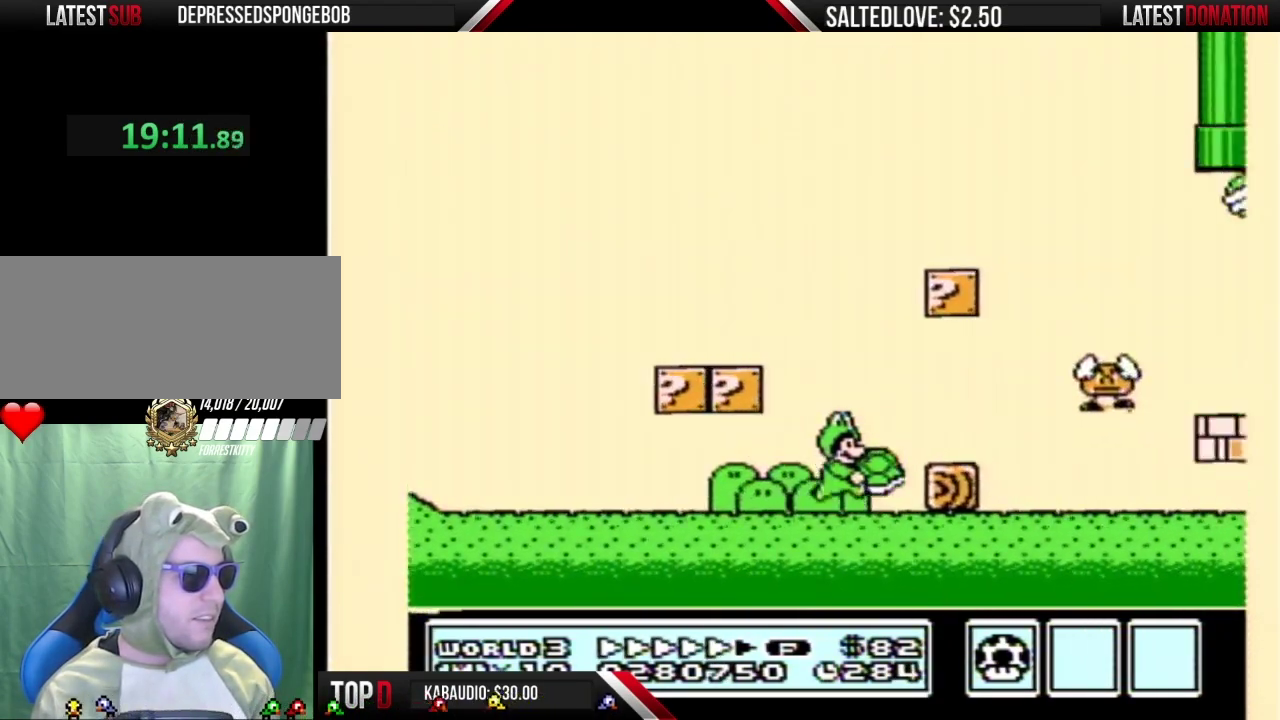
{"buttons": ["B", "DPAD_RIGHT"], "events": [[17, "A", "down"], [50, "DPAD_RIGHT", "up"], [83, "A", "up"], [367, "DPAD_RIGHT", "down"]]}
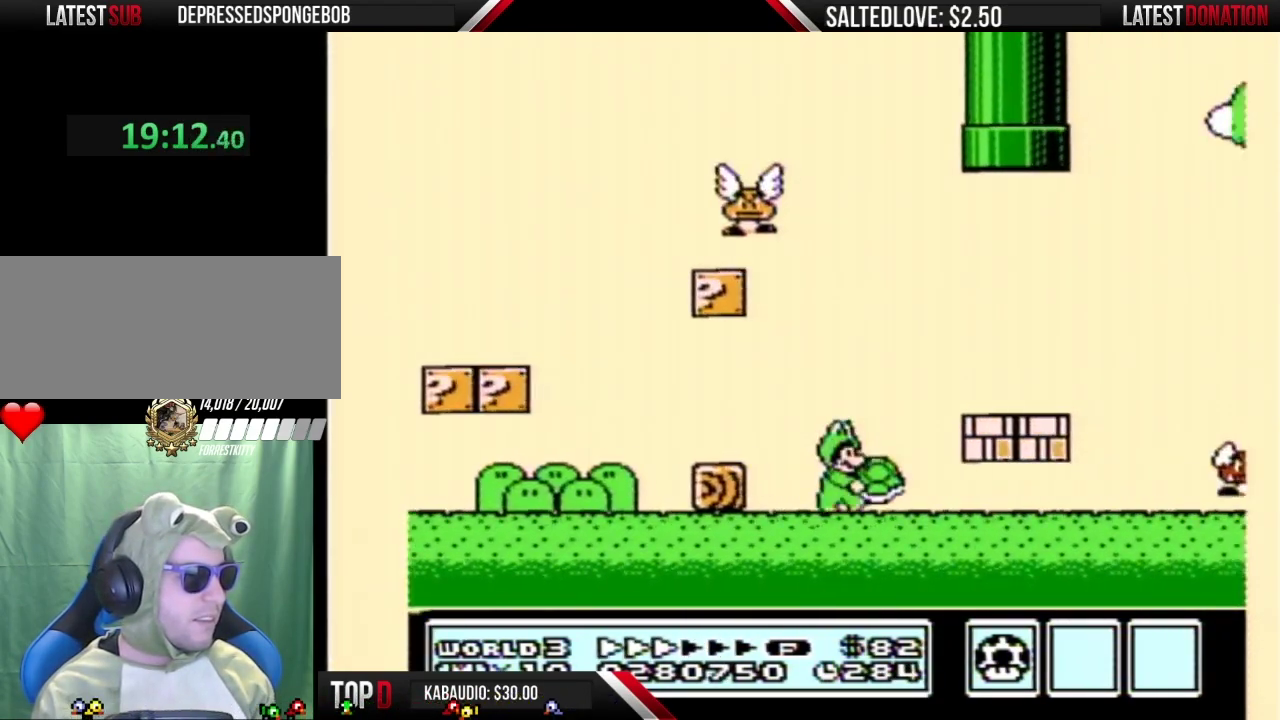
{"buttons": ["A", "B", "DPAD_RIGHT"], "events": [[50, "A", "down"], [50, "DPAD_RIGHT", "up"], [150, "A", "up"], [183, "DPAD_LEFT", "down"], [267, "DPAD_LEFT", "up"], [300, "DPAD_RIGHT", "down"], [367, "DPAD_RIGHT", "up"], [400, "DPAD_LEFT", "down"], [500, "A", "down"], [500, "DPAD_LEFT", "up"], [500, "DPAD_RIGHT", "down"]]}
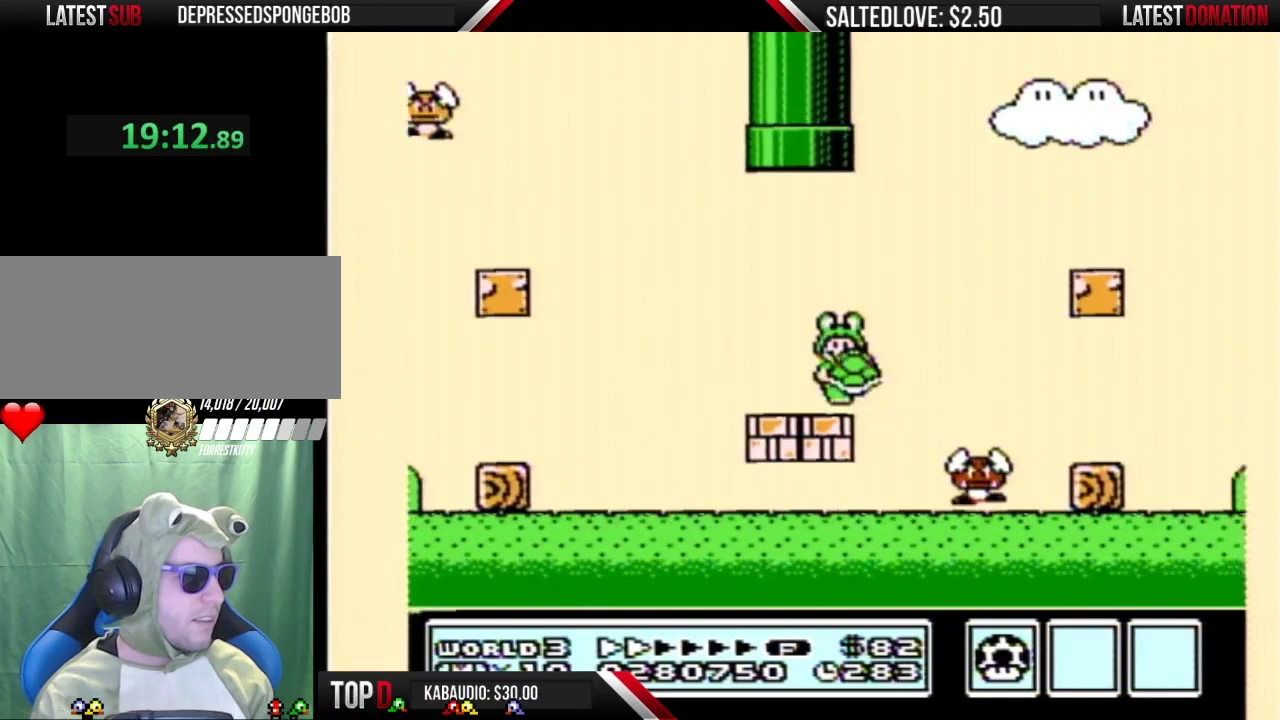
{"buttons": ["B", "DPAD_RIGHT"], "events": [[83, "A", "up"], [150, "DPAD_LEFT", "down"], [150, "DPAD_RIGHT", "up"], [200, "DPAD_LEFT", "up"], [250, "DPAD_RIGHT", "down"], [333, "DPAD_RIGHT", "up"], [400, "DPAD_RIGHT", "down"]]}
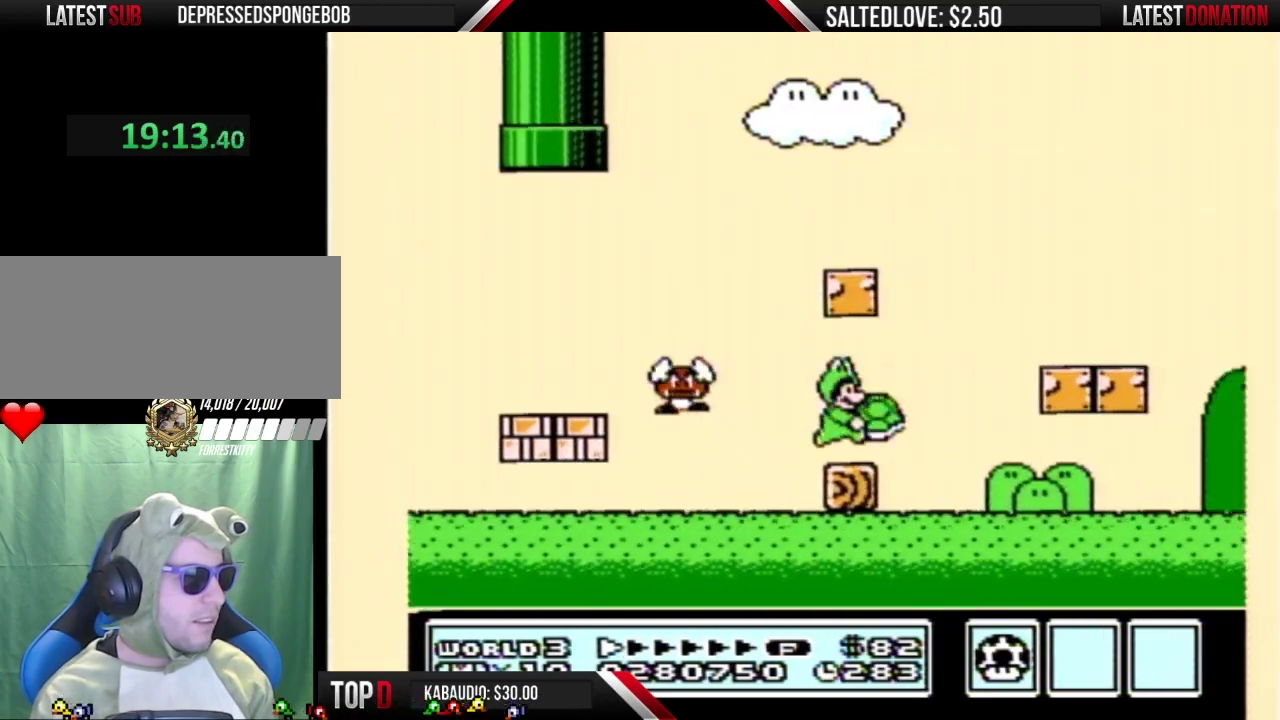
{"buttons": ["B", "DPAD_RIGHT"], "events": []}
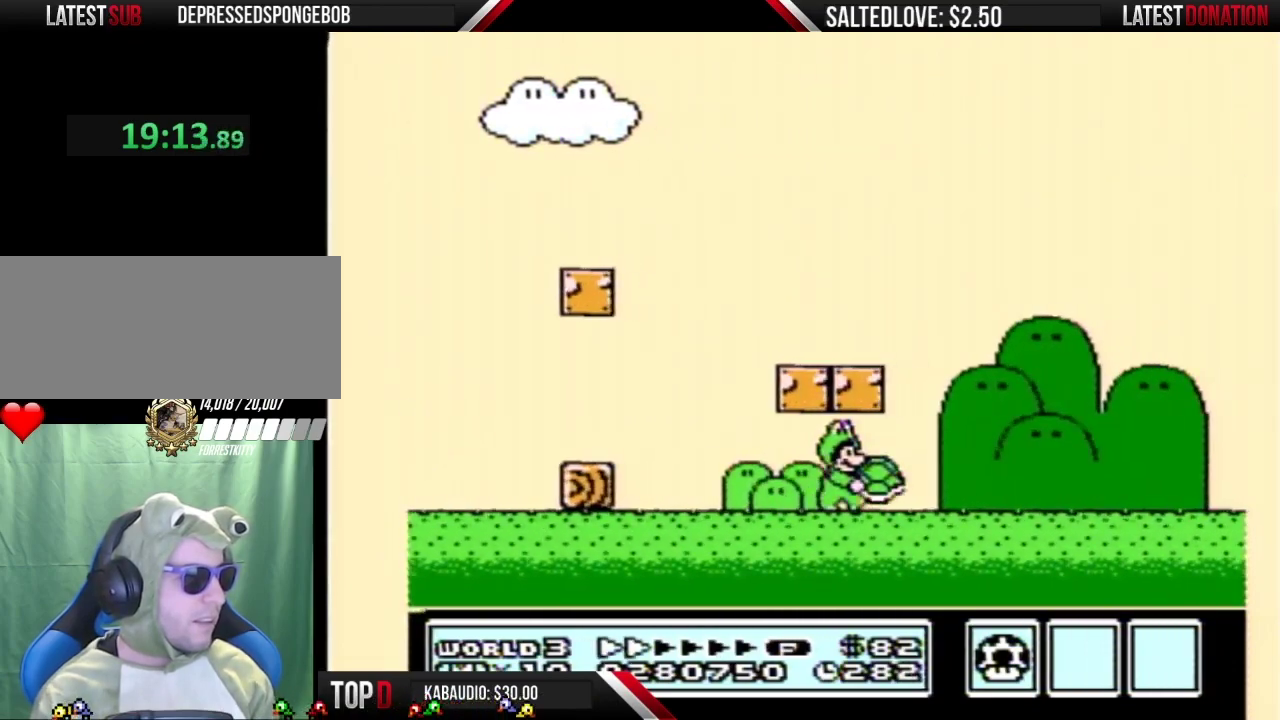
{"buttons": ["B", "DPAD_RIGHT"], "events": []}
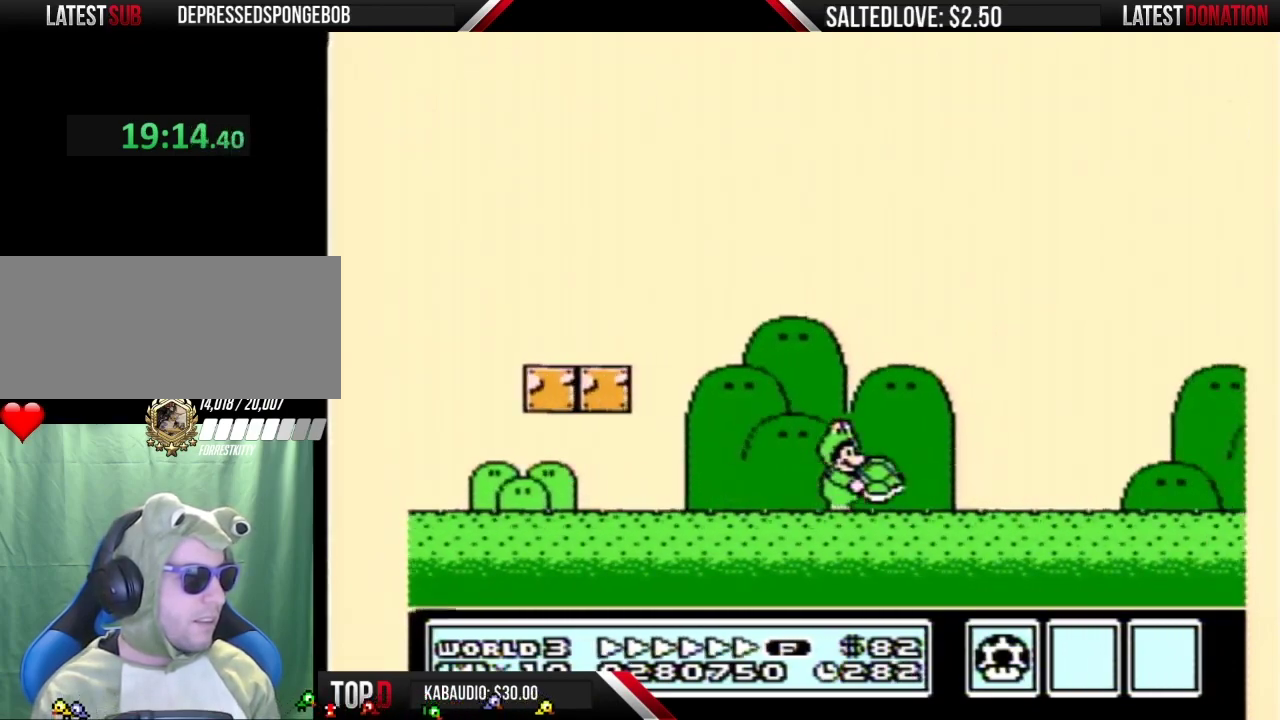
{"buttons": ["B", "DPAD_RIGHT"], "events": []}
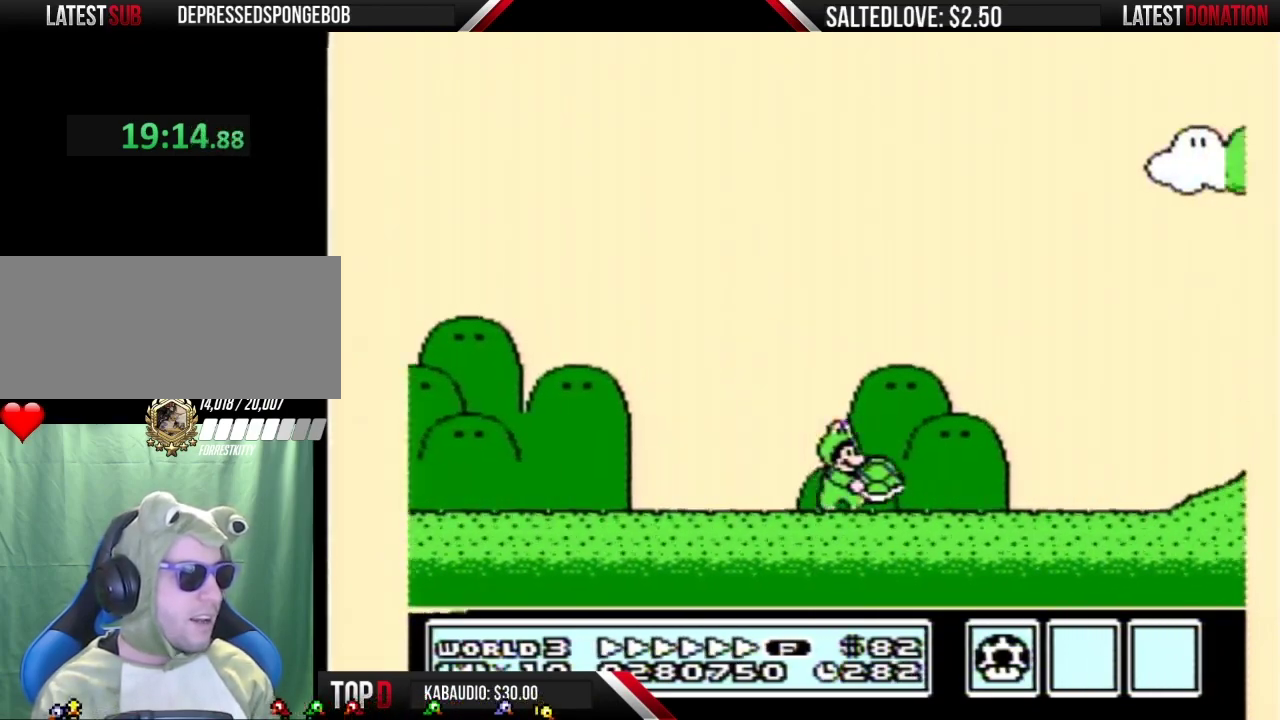
{"buttons": ["A", "B", "DPAD_RIGHT"], "events": [[333, "A", "down"]]}
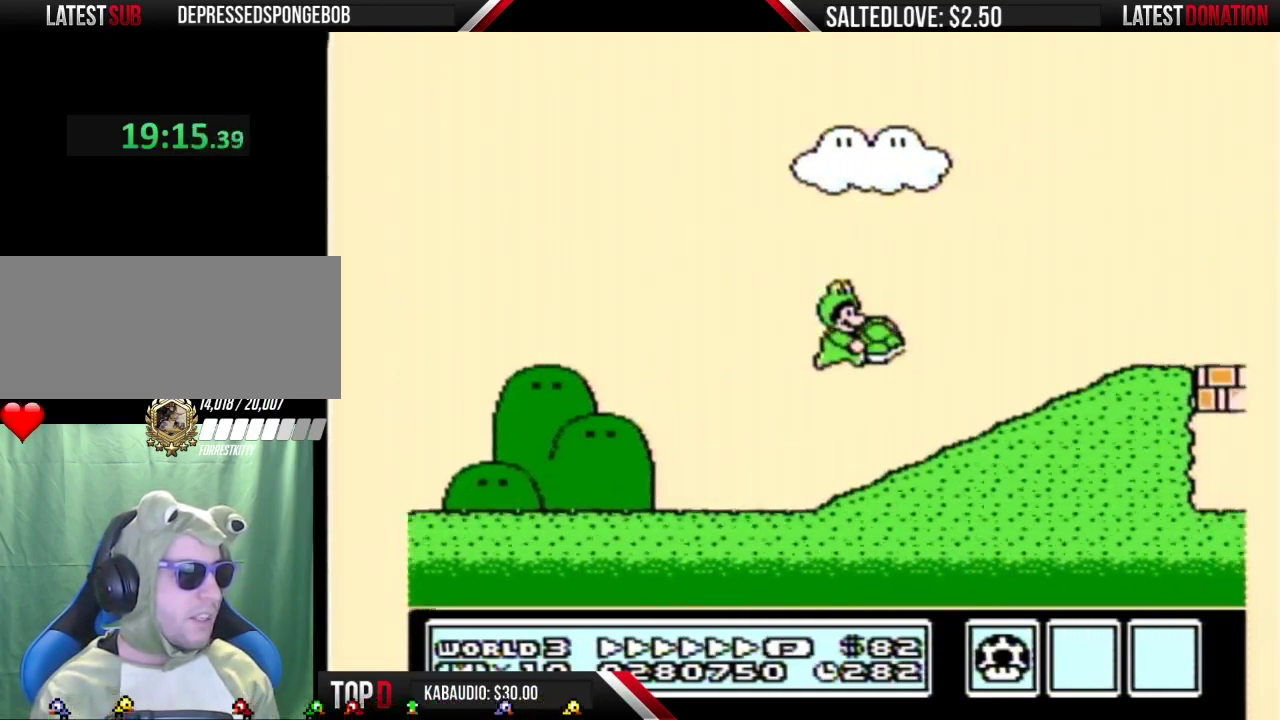
{"buttons": ["B", "DPAD_RIGHT"], "events": [[183, "A", "up"]]}
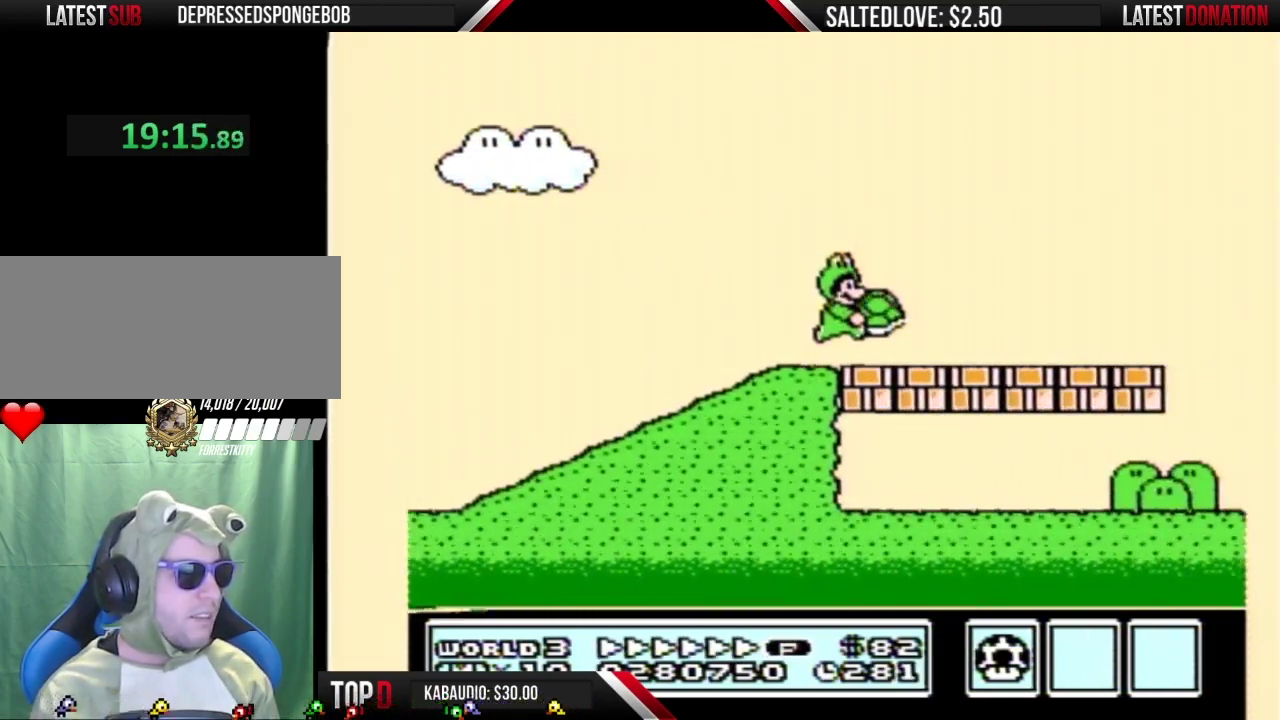
{"buttons": ["A", "B", "DPAD_RIGHT"], "events": [[400, "A", "down"]]}
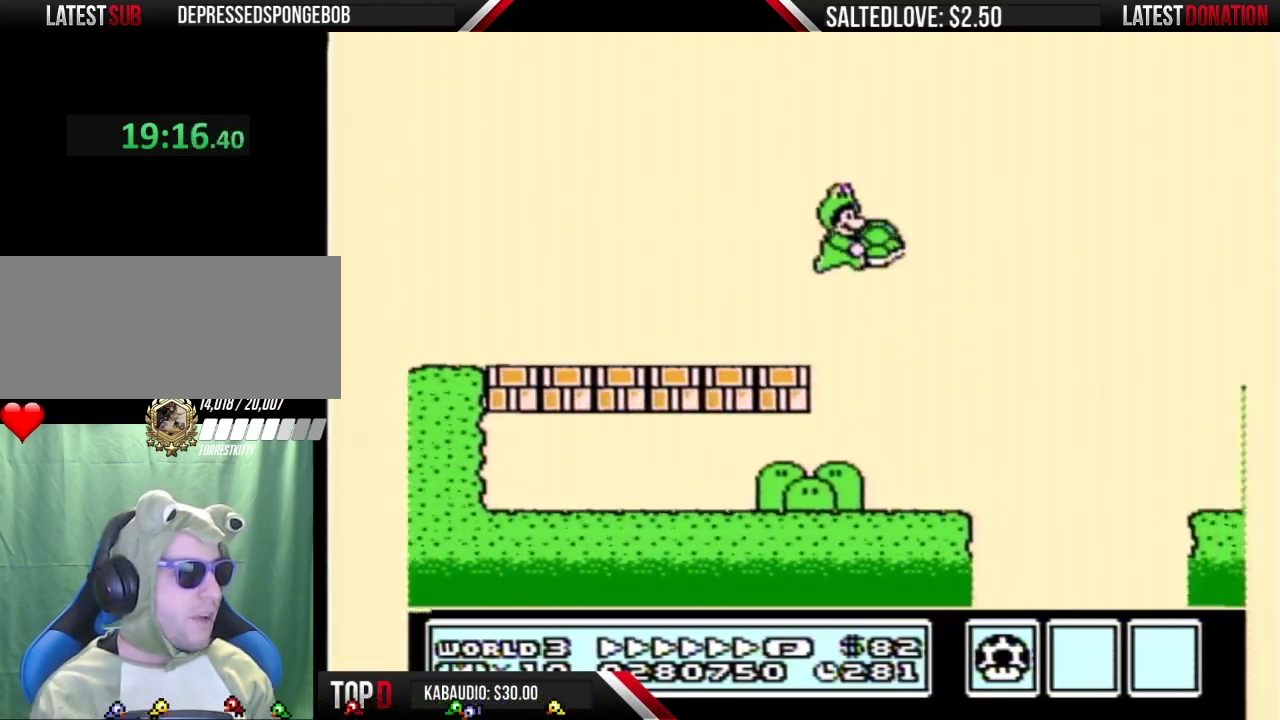
{"buttons": ["A", "B", "DPAD_RIGHT"], "events": []}
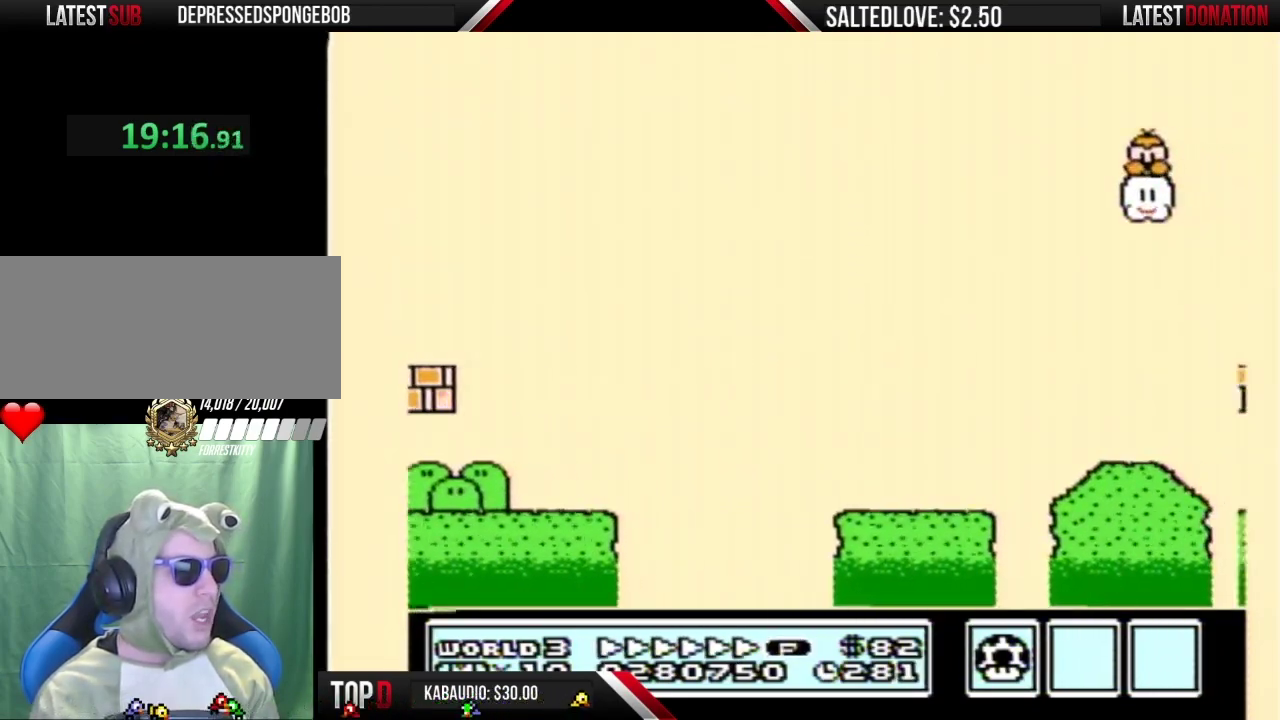
{"buttons": ["A", "B", "DPAD_RIGHT"], "events": []}
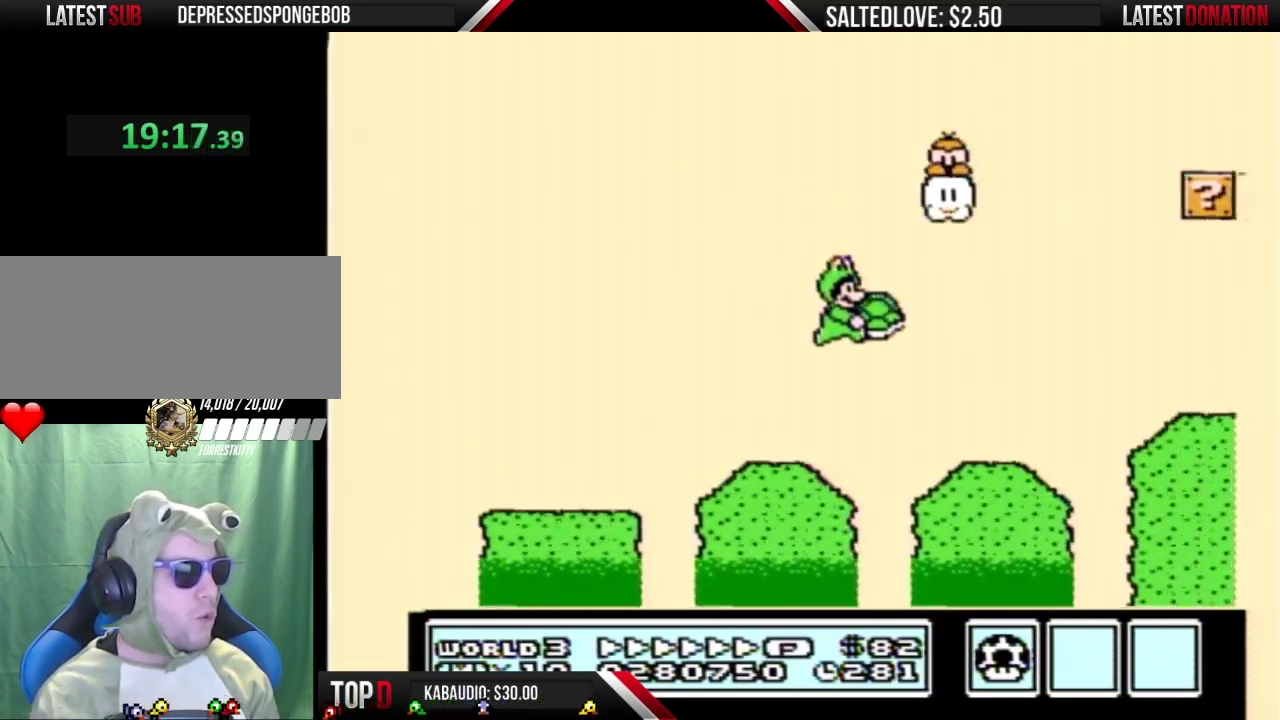
{"buttons": ["A", "B", "DPAD_RIGHT"], "events": [[83, "A", "up"], [333, "A", "down"]]}
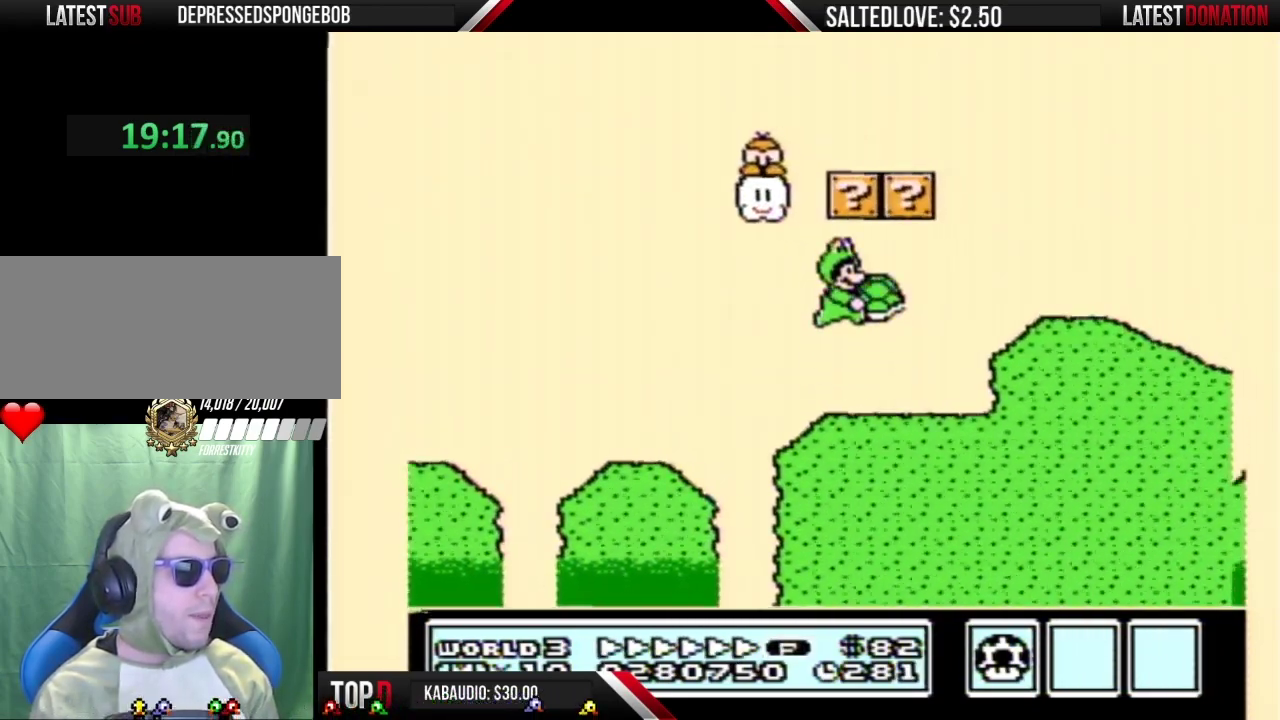
{"buttons": ["B", "DPAD_RIGHT"], "events": [[17, "A", "up"]]}
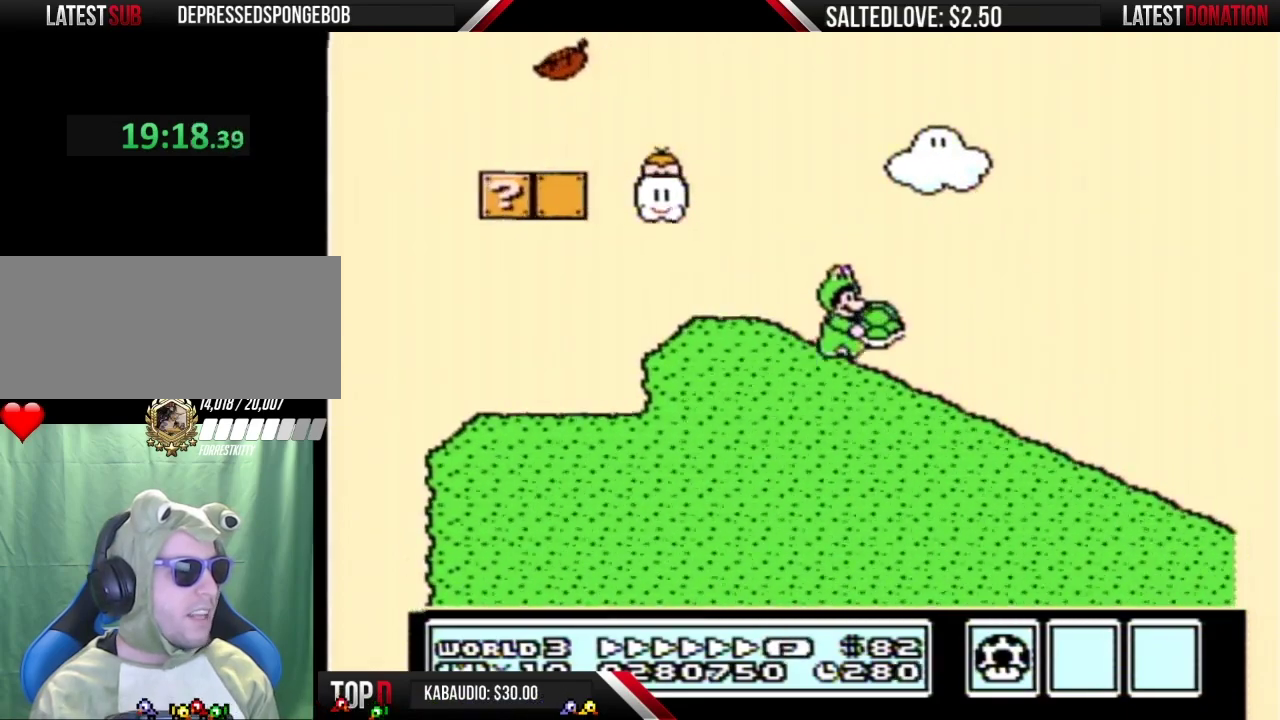
{"buttons": ["A", "B"], "events": [[83, "A", "down"], [117, "DPAD_RIGHT", "up"]]}
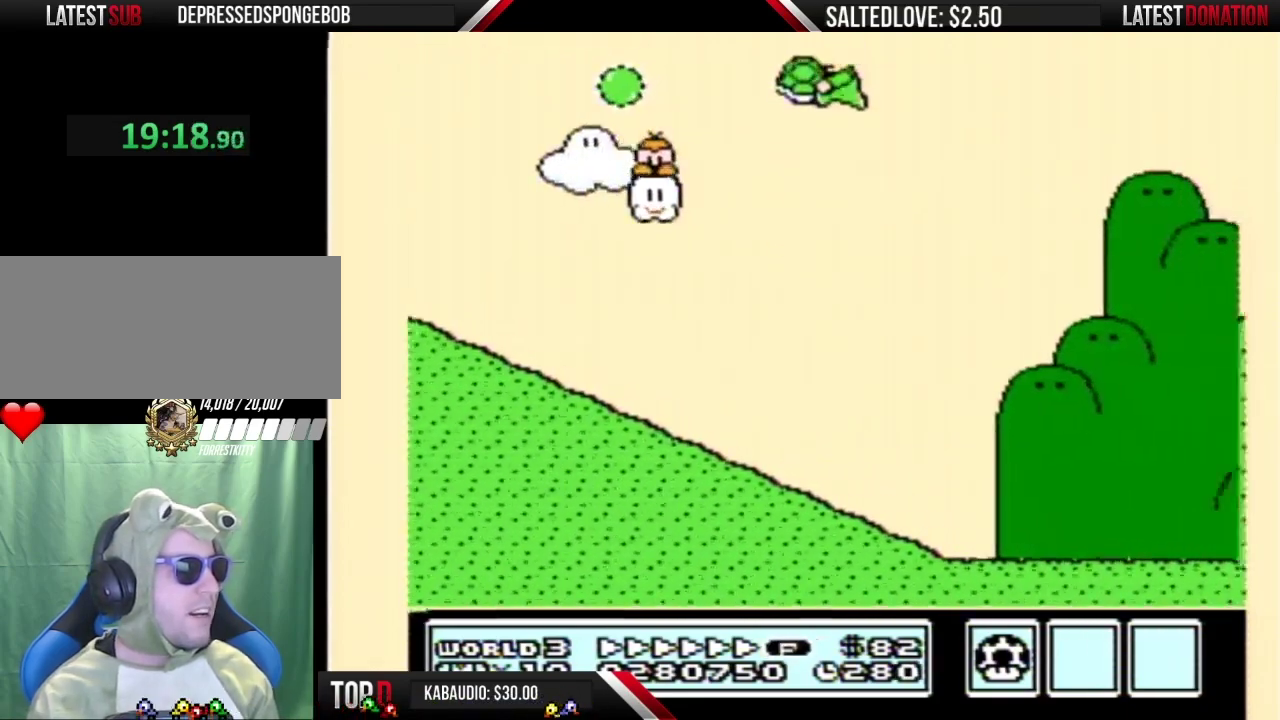
{"buttons": ["A", "B", "DPAD_RIGHT"], "events": [[83, "DPAD_RIGHT", "down"], [117, "B", "up"], [183, "B", "down"]]}
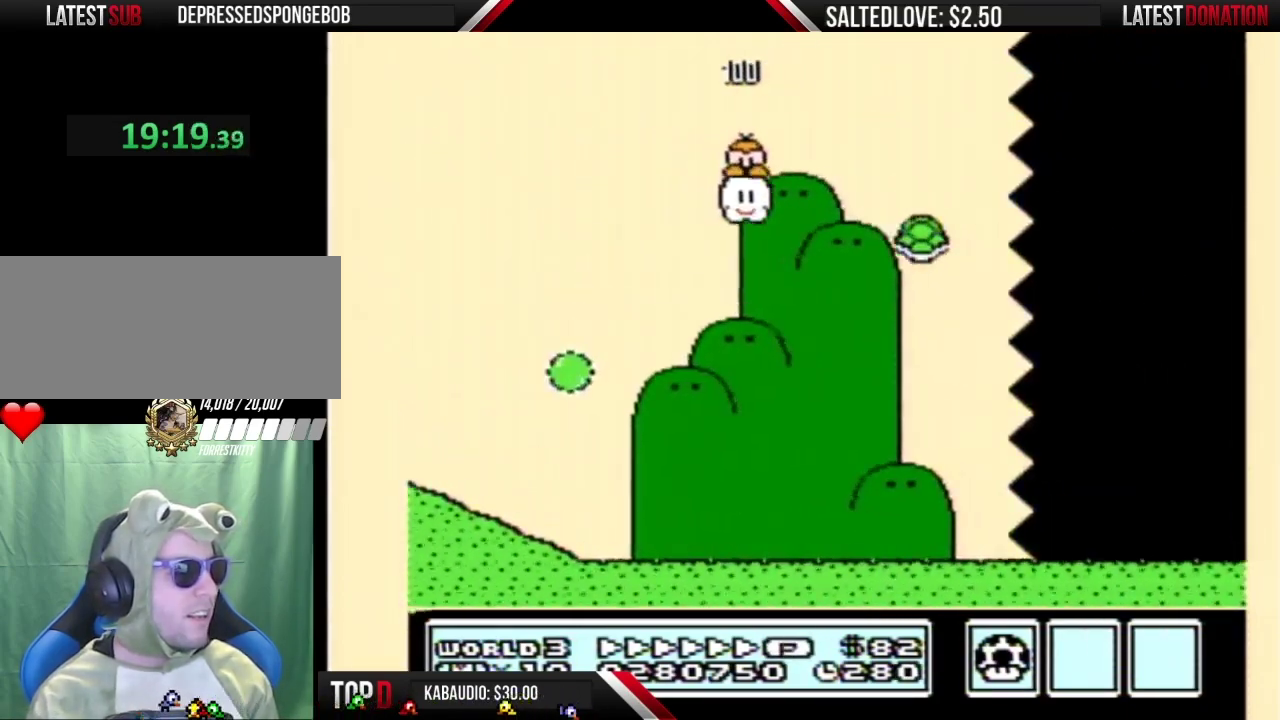
{"buttons": ["B", "DPAD_RIGHT"], "events": [[483, "A", "up"]]}
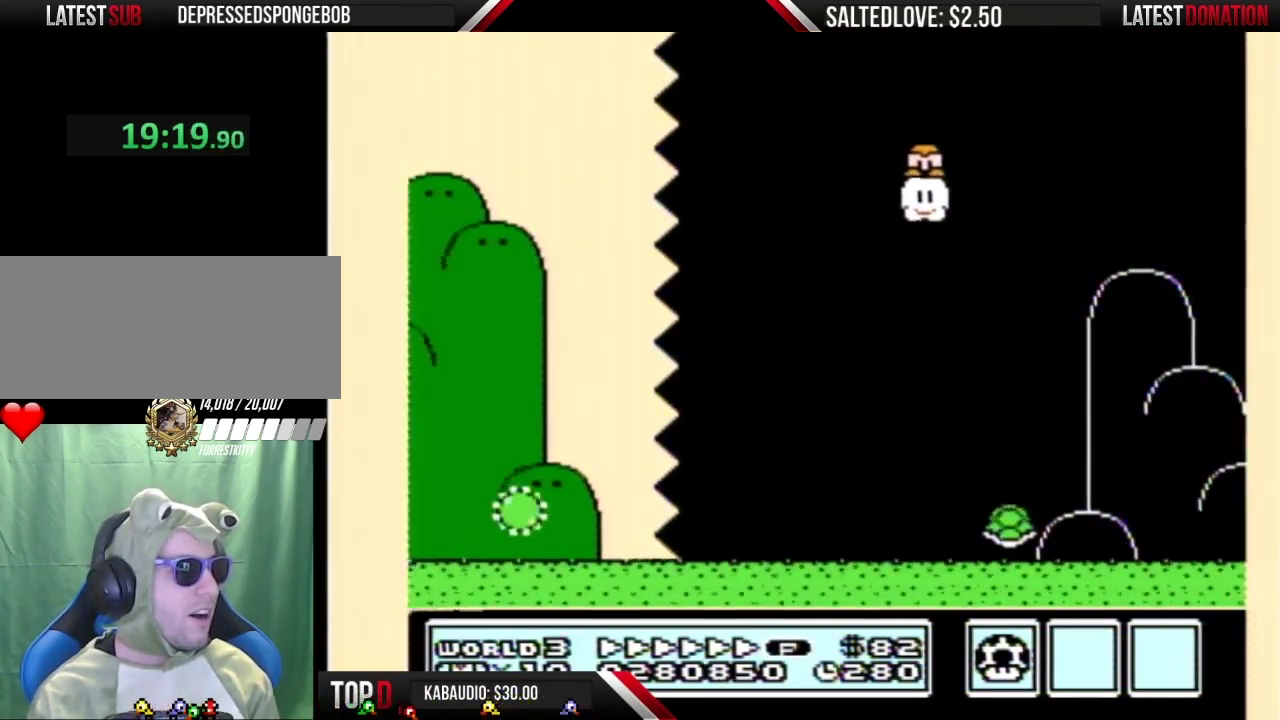
{"buttons": ["A", "B", "DPAD_RIGHT"], "events": [[400, "A", "down"]]}
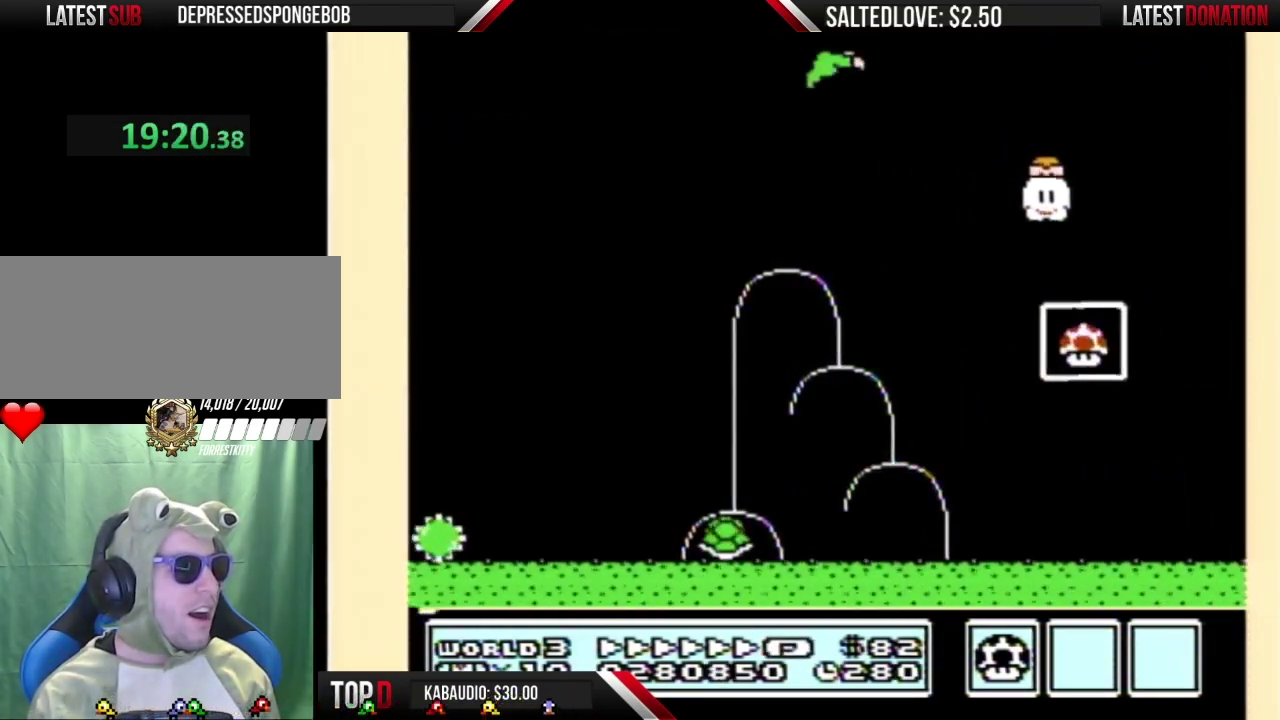
{"buttons": ["A", "B", "DPAD_RIGHT"], "events": []}
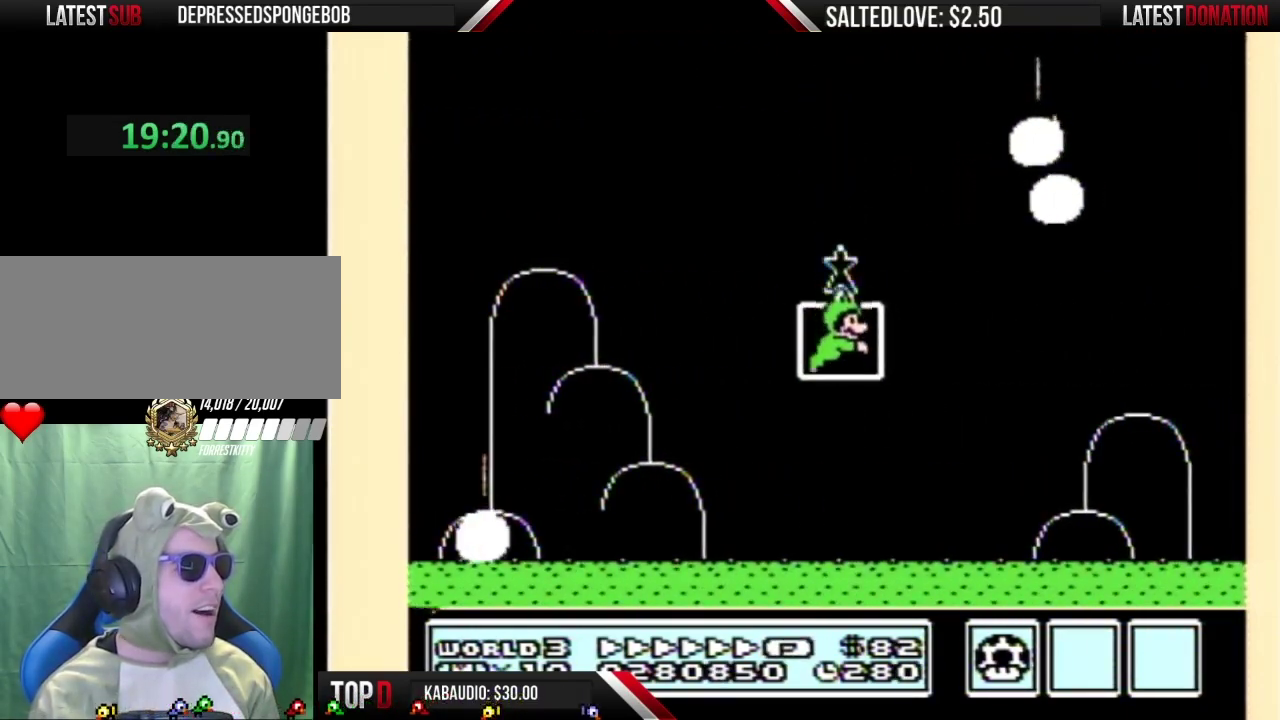
{"buttons": [], "events": [[83, "DPAD_RIGHT", "up"], [117, "B", "up"], [150, "A", "up"]]}
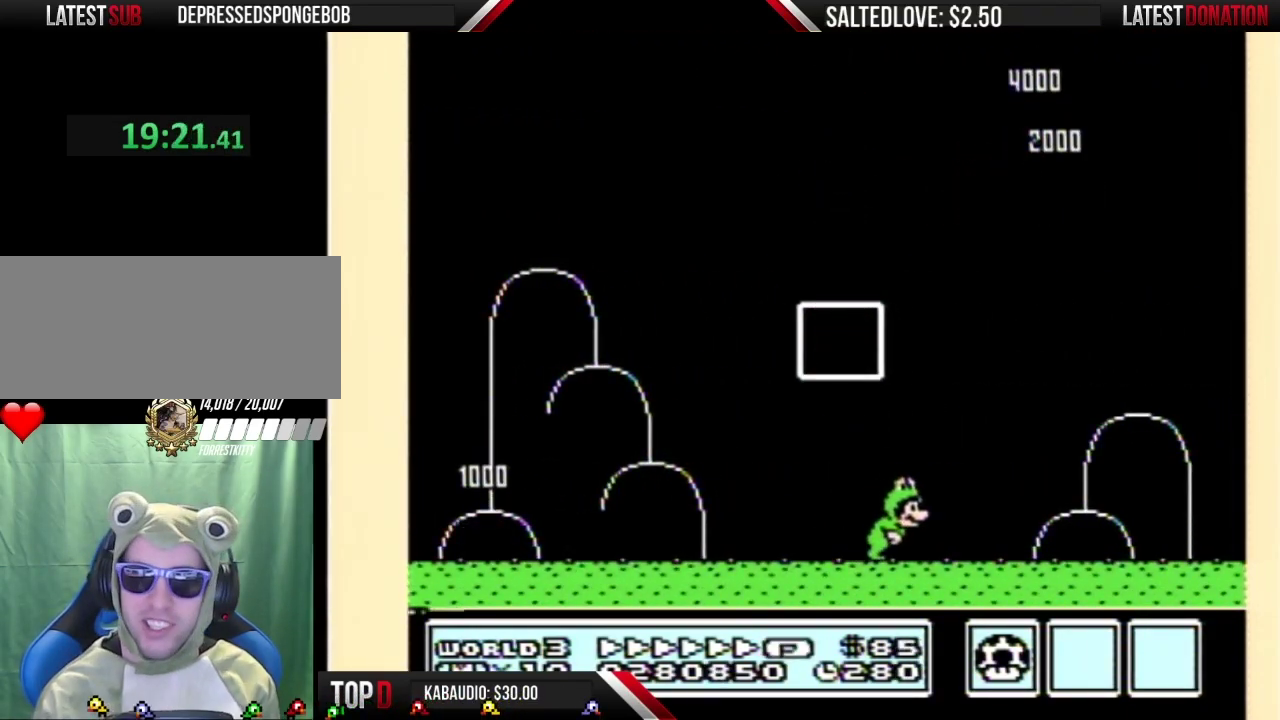
{"buttons": [], "events": []}
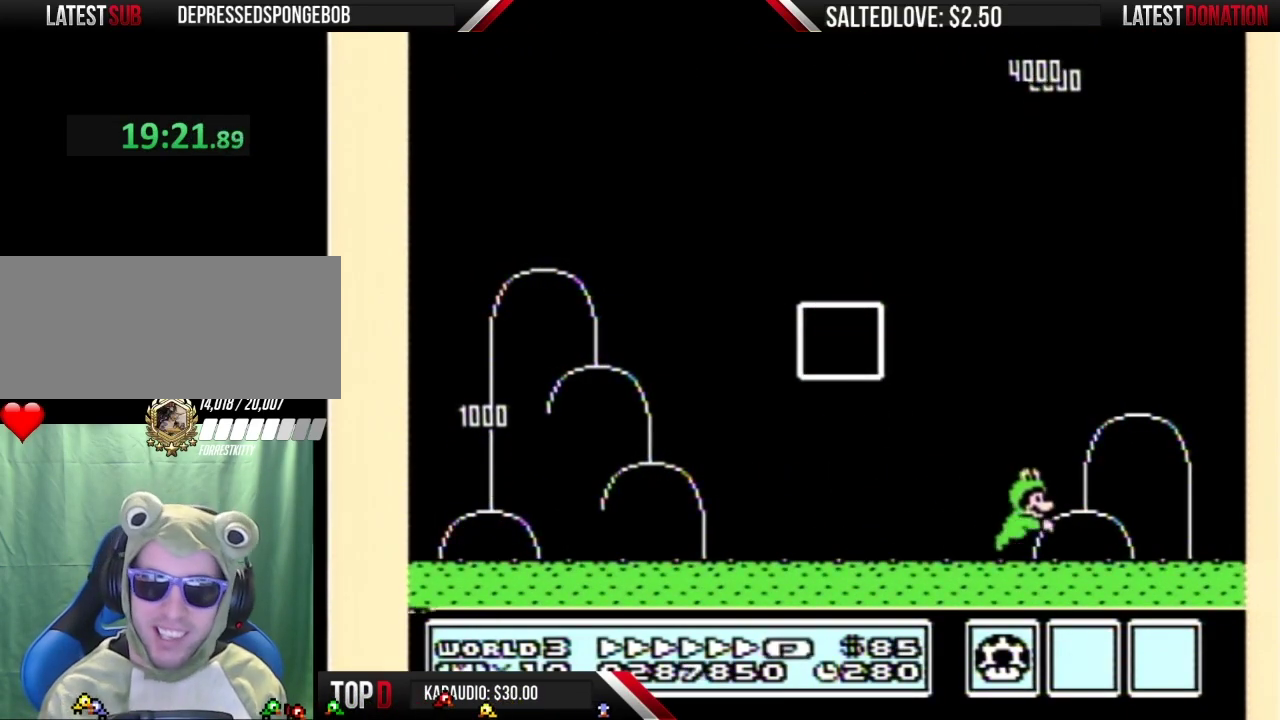
{"buttons": [], "events": []}
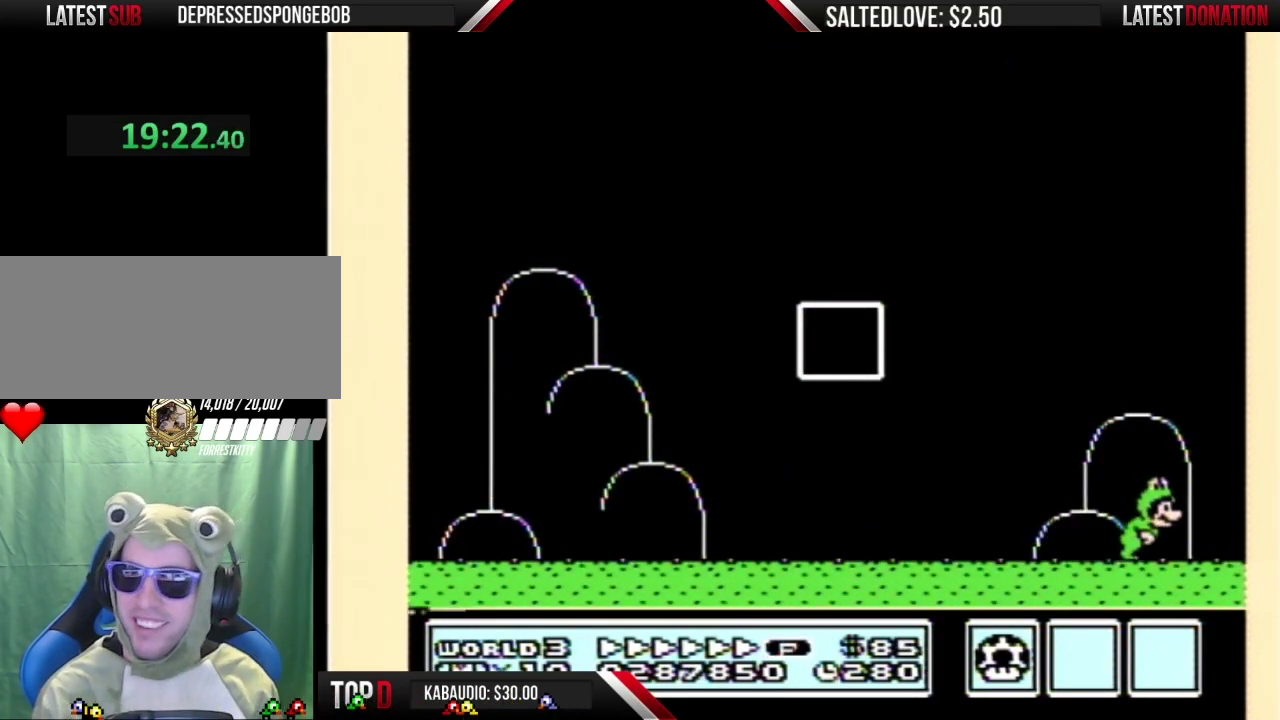
{"buttons": [], "events": []}
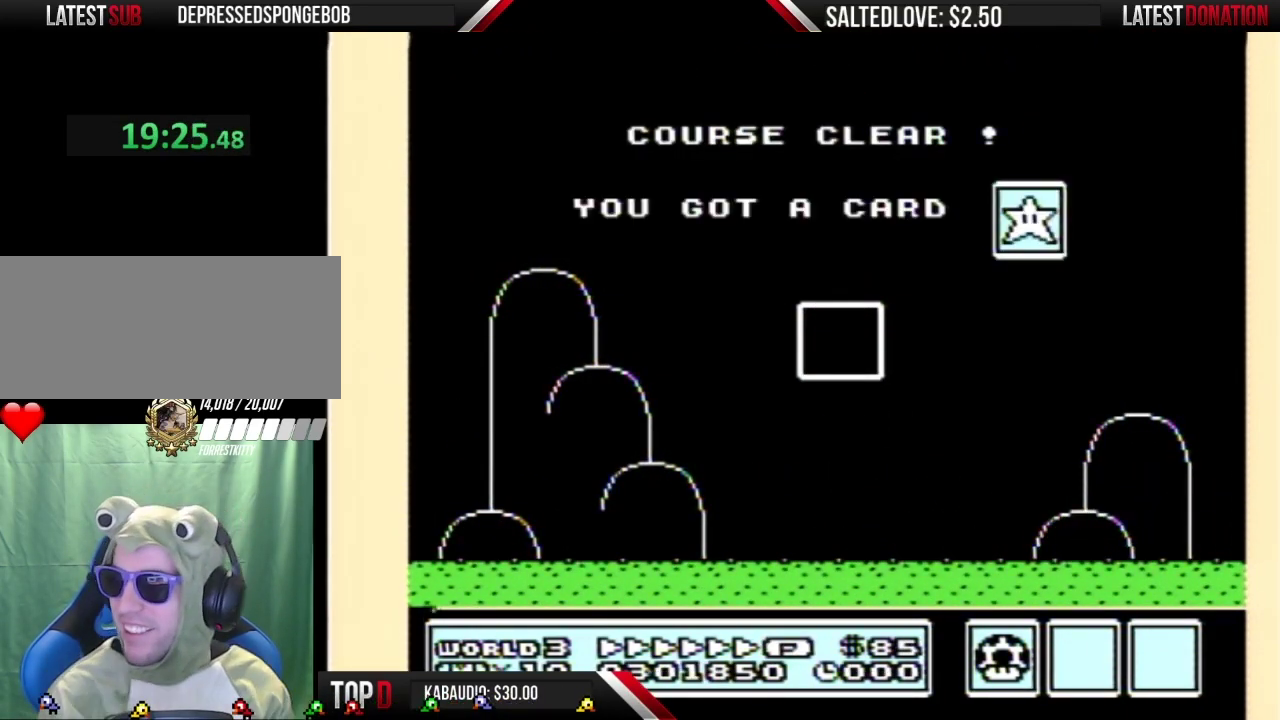
{"buttons": [], "events": []}
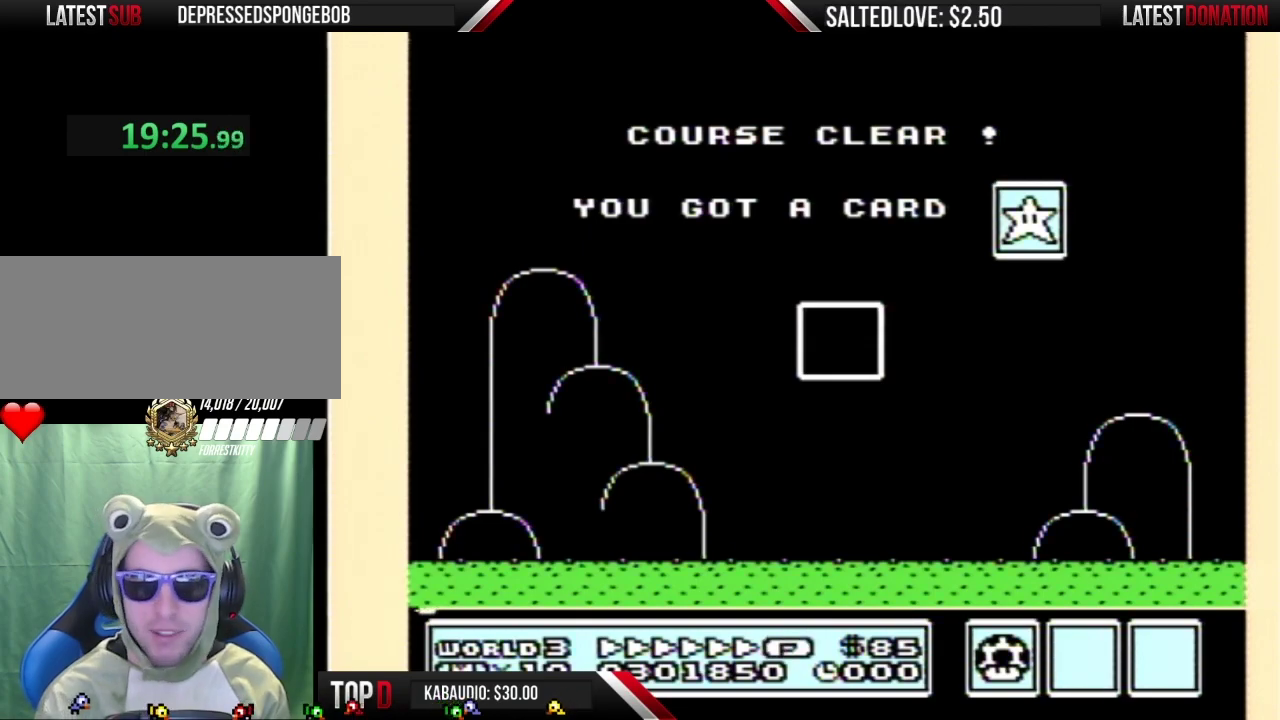
{"buttons": [], "events": []}
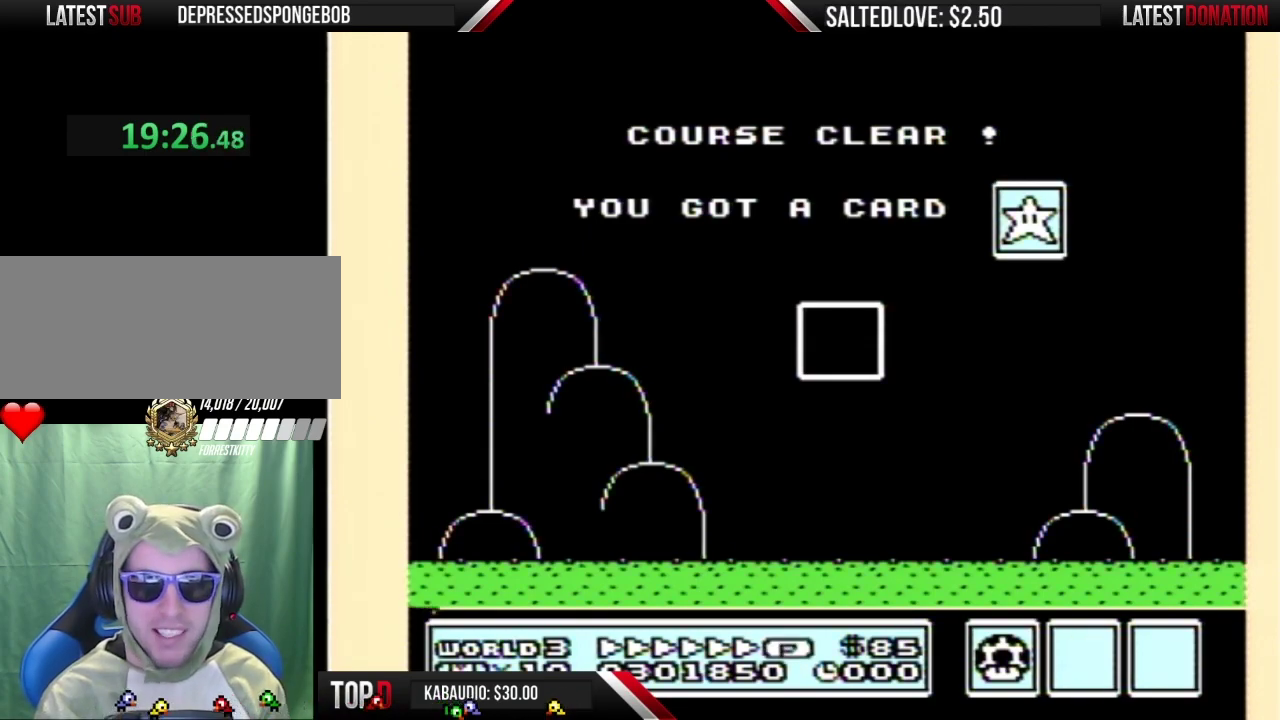
{"buttons": [], "events": []}